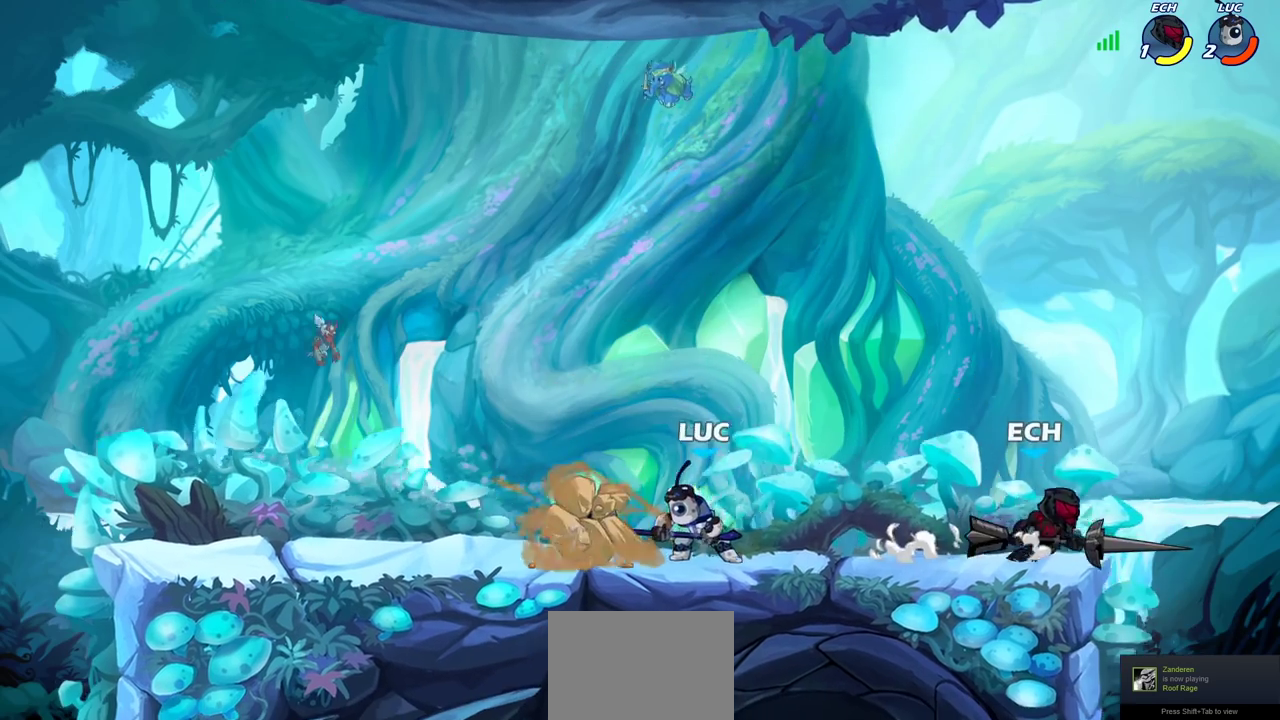
Gameplay with a controller (PlayStation layout); each line is a JSON object with the inputs held at the frame after it (dt_ms = milliseconds from this image to that frame). "events" lists button and stick changes between this image and that frame as [ms after this image, input, new state], when the widget could be followed in between.
{"dt_ms": 600, "buttons": [], "left_stick": "center", "right_stick": "center", "events": [[100, "left_stick", "center"]]}
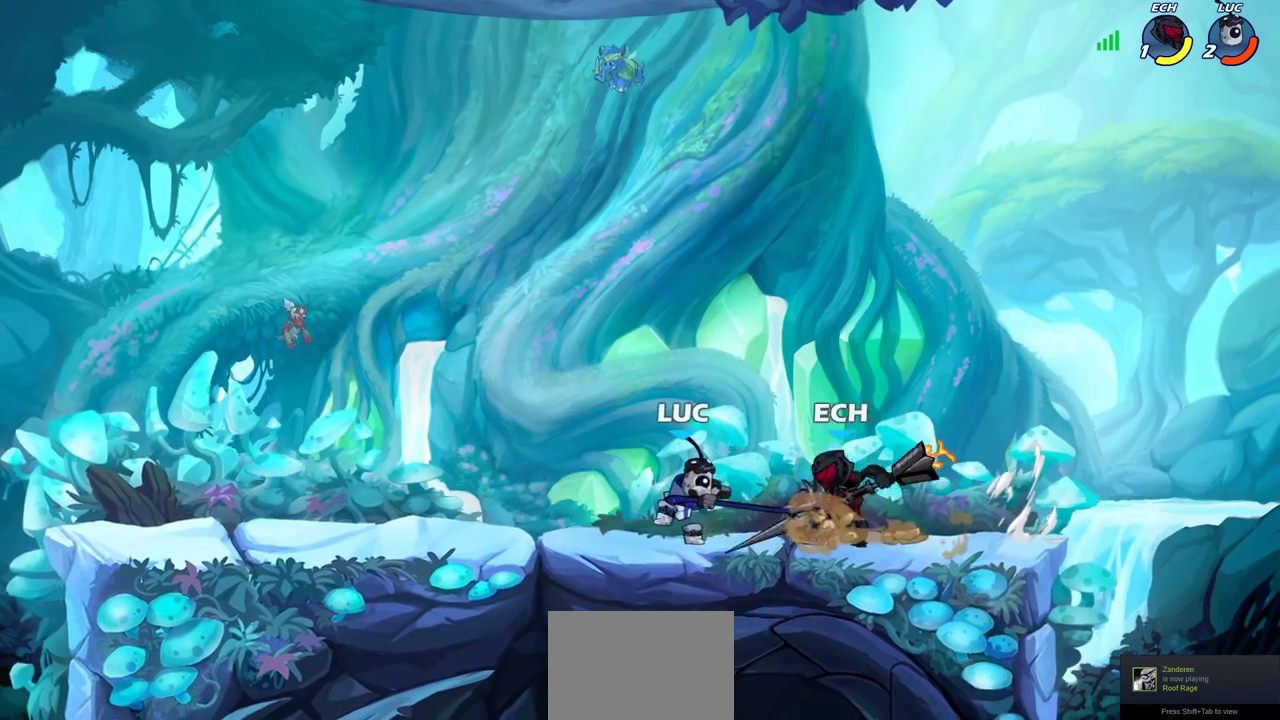
{"dt_ms": 400, "buttons": ["CROSS"], "left_stick": "up-left", "right_stick": "center", "events": [[17, "left_stick", "left"], [100, "CROSS", "down"], [200, "left_stick", "up-left"], [233, "CROSS", "up"], [283, "left_stick", "up"], [333, "left_stick", "up-left"], [367, "CROSS", "down"]]}
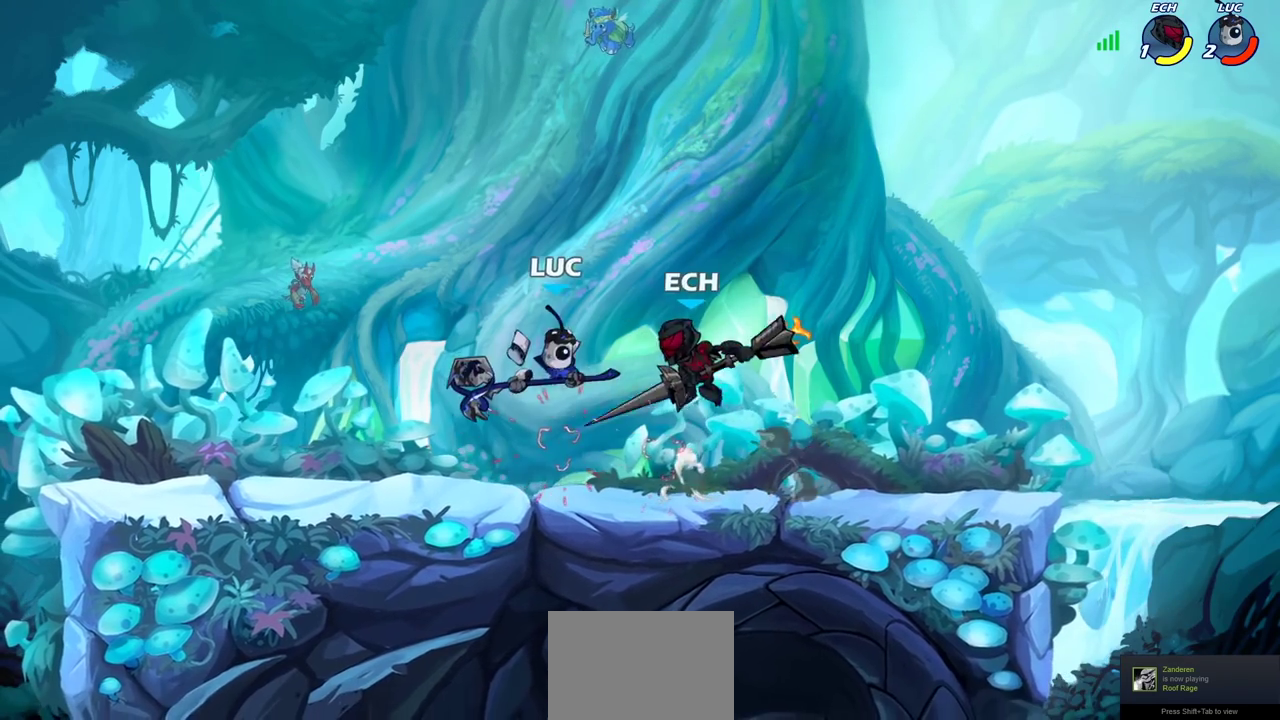
{"dt_ms": 300, "buttons": ["R2"], "left_stick": "left", "right_stick": "center", "events": [[33, "R2", "down"], [117, "CROSS", "up"], [267, "left_stick", "left"]]}
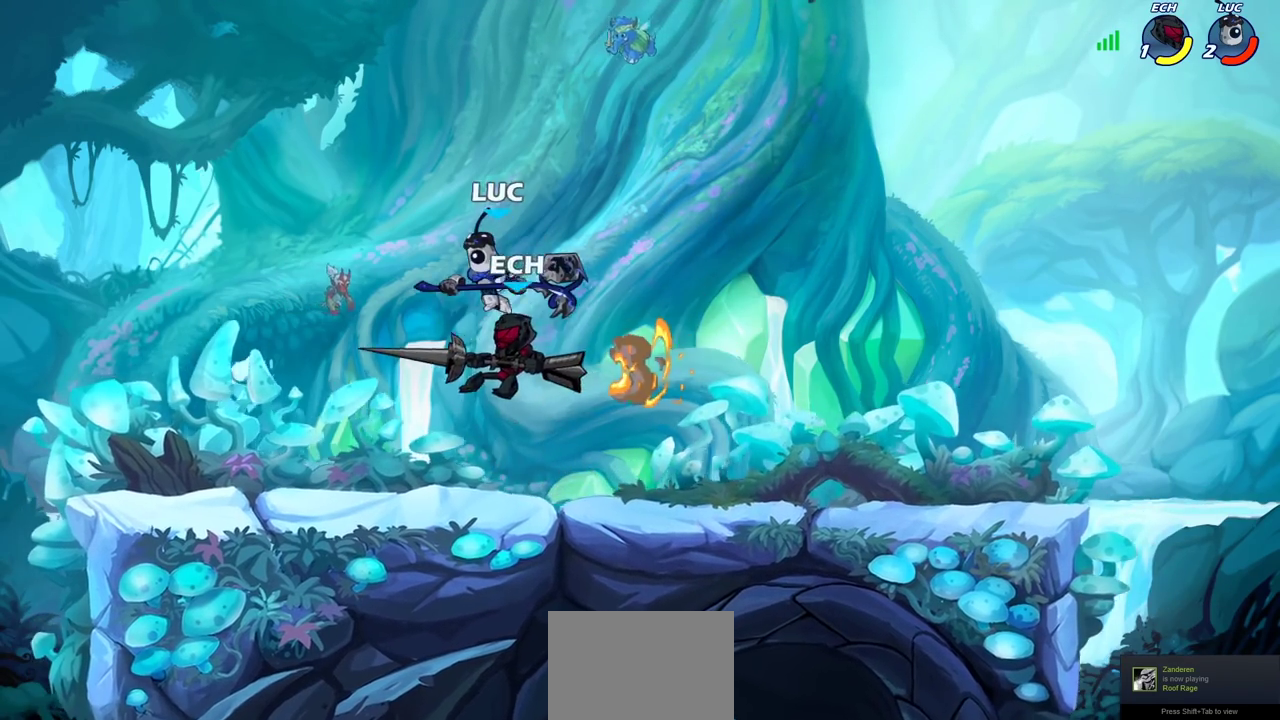
{"dt_ms": 700, "buttons": [], "left_stick": "right", "right_stick": "center", "events": [[17, "R2", "up"], [50, "left_stick", "down-left"], [150, "SQUARE", "down"], [200, "left_stick", "center"], [217, "SQUARE", "up"], [700, "left_stick", "right"]]}
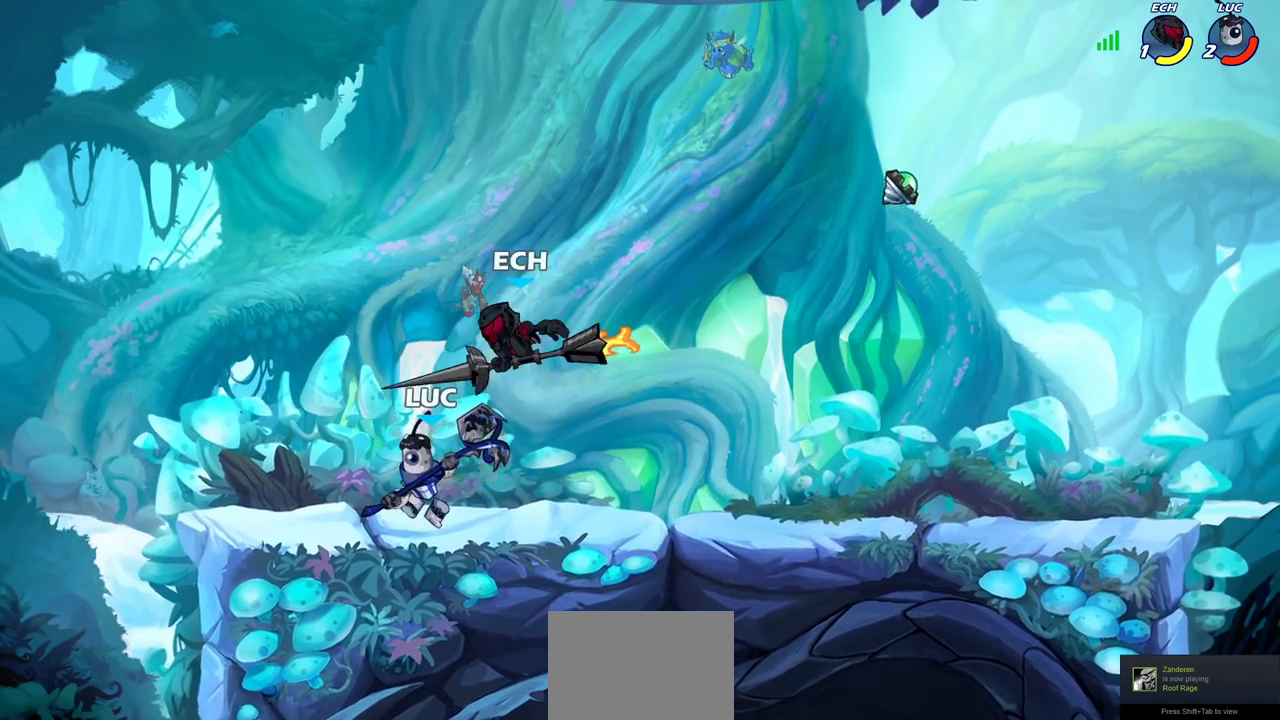
{"dt_ms": 600, "buttons": ["CIRCLE"], "left_stick": "center", "right_stick": "center", "events": [[67, "CROSS", "down"], [117, "left_stick", "center"], [250, "CROSS", "up"], [583, "CIRCLE", "down"]]}
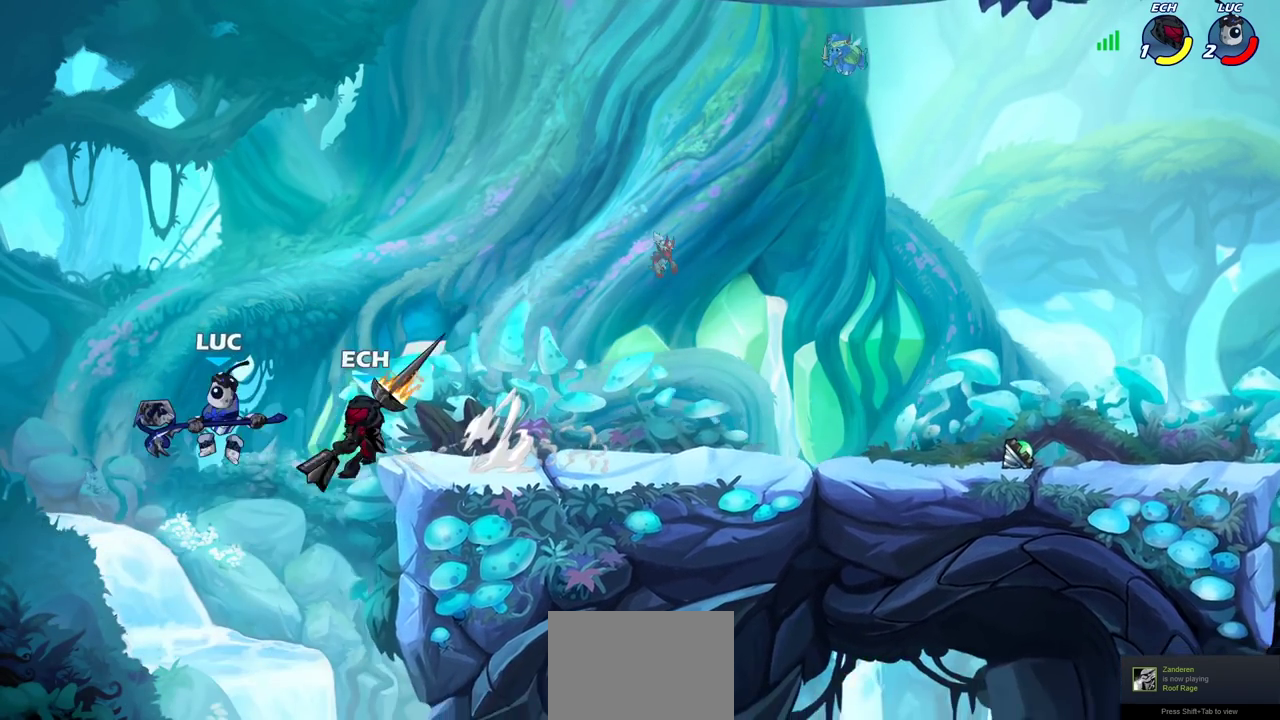
{"dt_ms": 400, "buttons": [], "left_stick": "center", "right_stick": "center", "events": [[100, "CIRCLE", "up"]]}
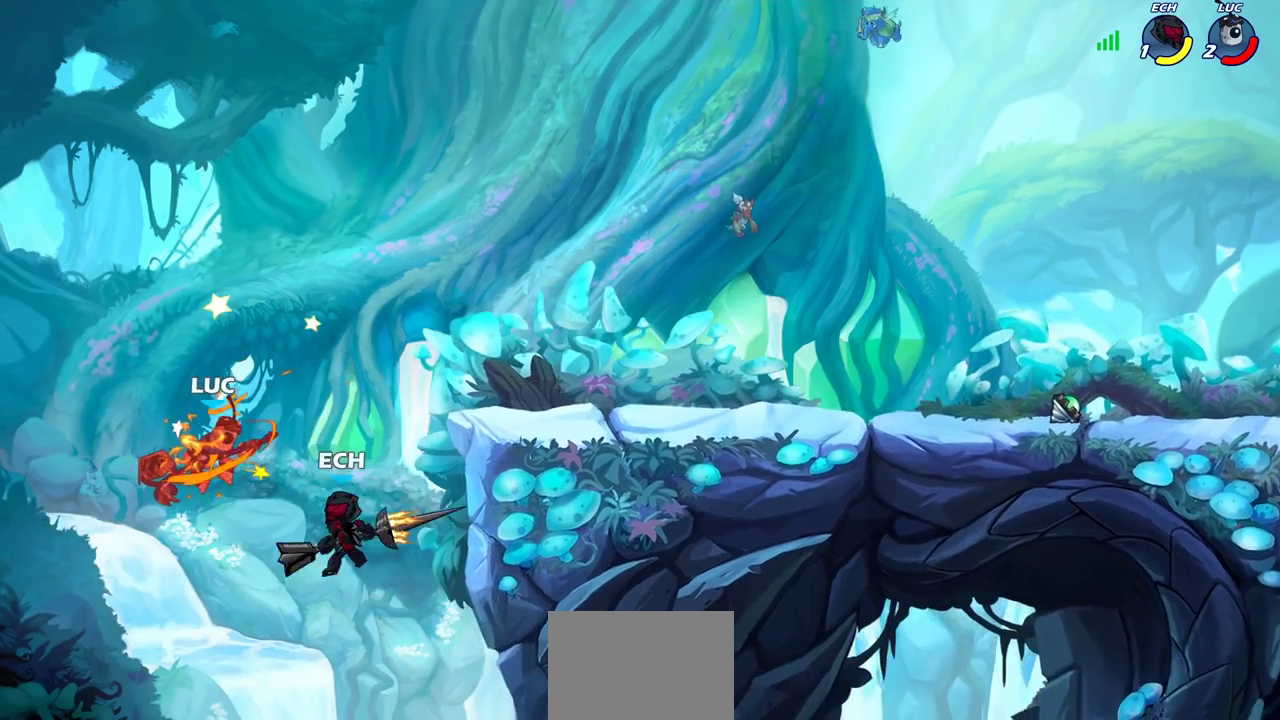
{"dt_ms": 300, "buttons": ["CROSS"], "left_stick": "right", "right_stick": "center", "events": [[167, "left_stick", "right"], [300, "CROSS", "down"]]}
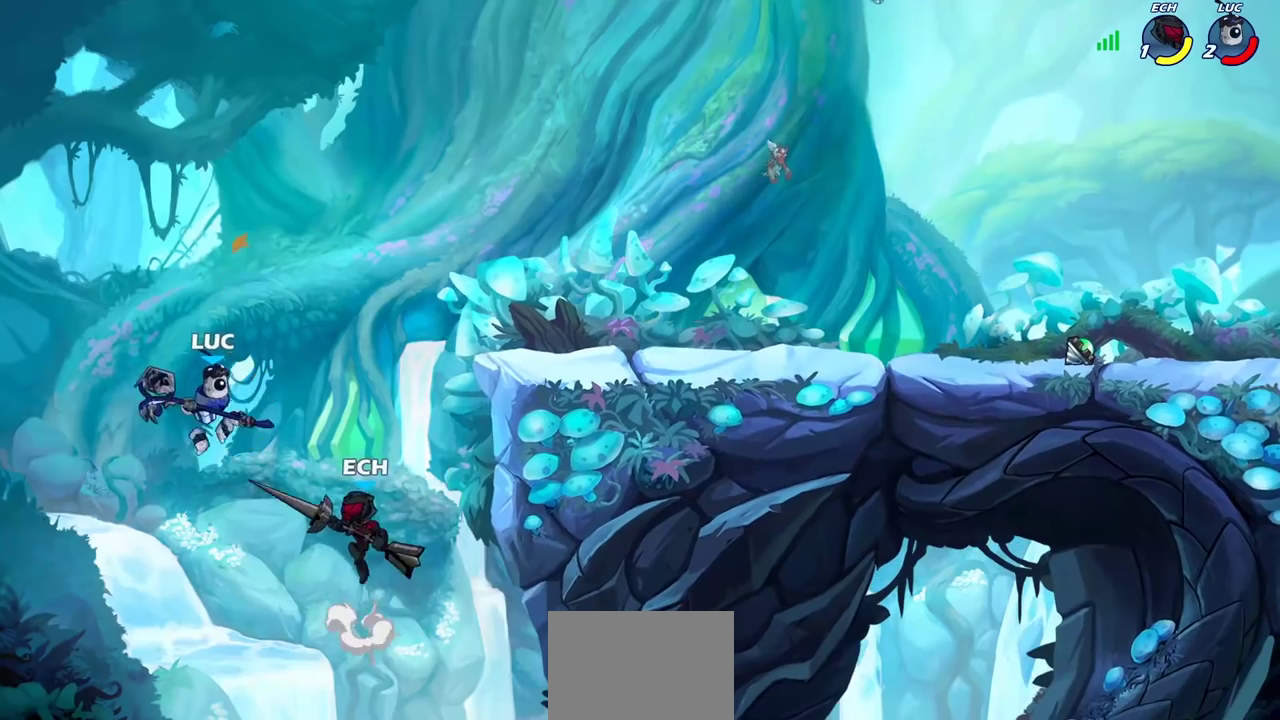
{"dt_ms": 700, "buttons": [], "left_stick": "right", "right_stick": "center", "events": [[117, "left_stick", "up-right"], [217, "CROSS", "up"], [467, "left_stick", "right"]]}
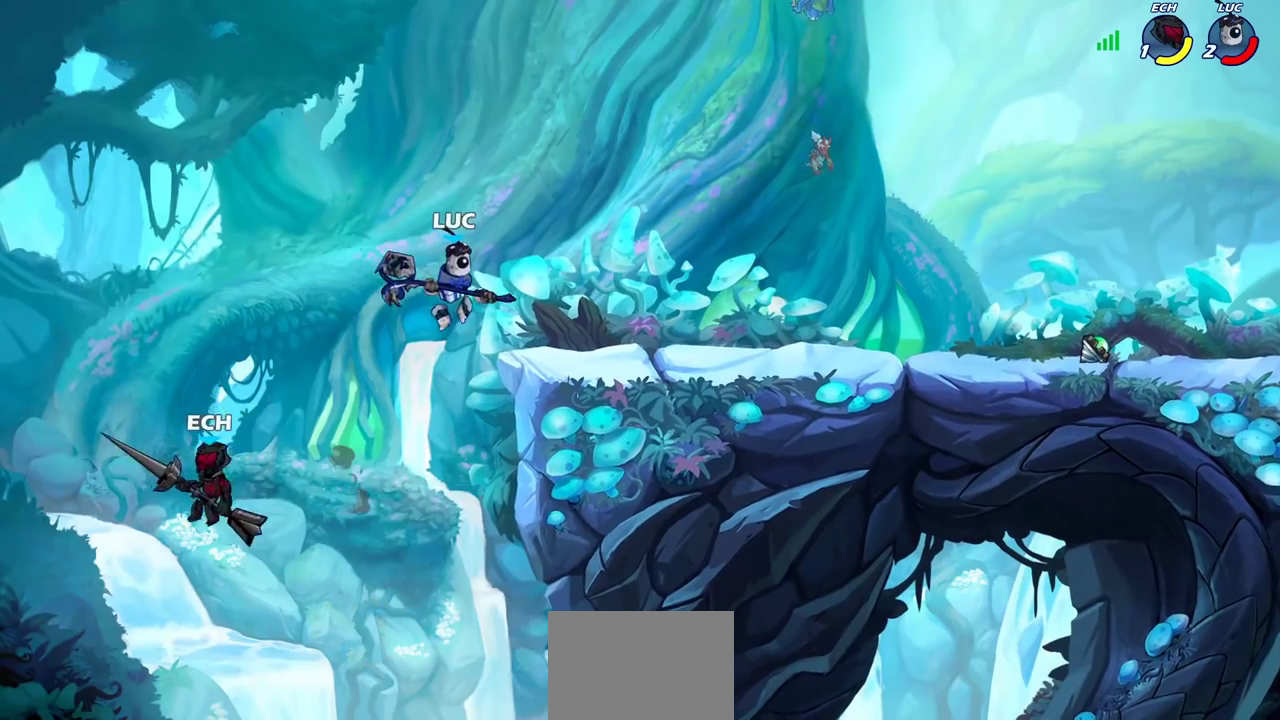
{"dt_ms": 700, "buttons": [], "left_stick": "right", "right_stick": "center", "events": []}
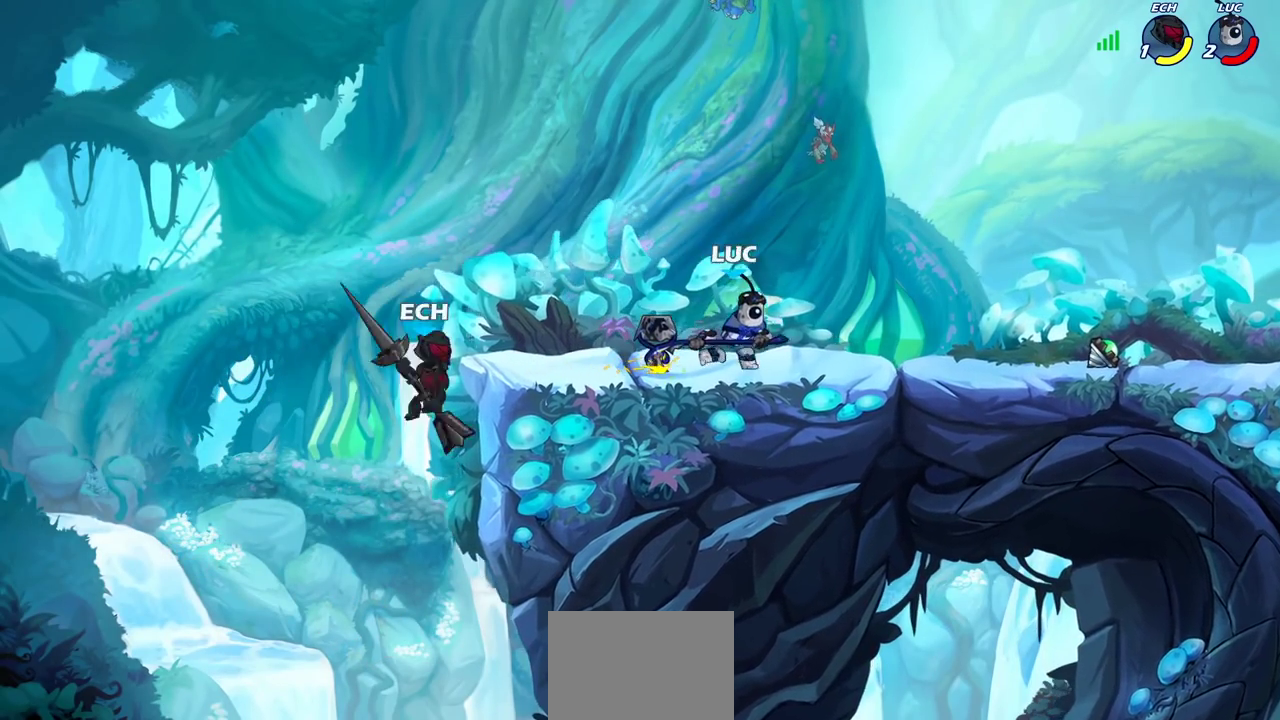
{"dt_ms": 300, "buttons": [], "left_stick": "center", "right_stick": "center", "events": [[83, "left_stick", "left"], [150, "left_stick", "down-left"], [167, "CIRCLE", "down"], [233, "CIRCLE", "up"], [267, "left_stick", "center"]]}
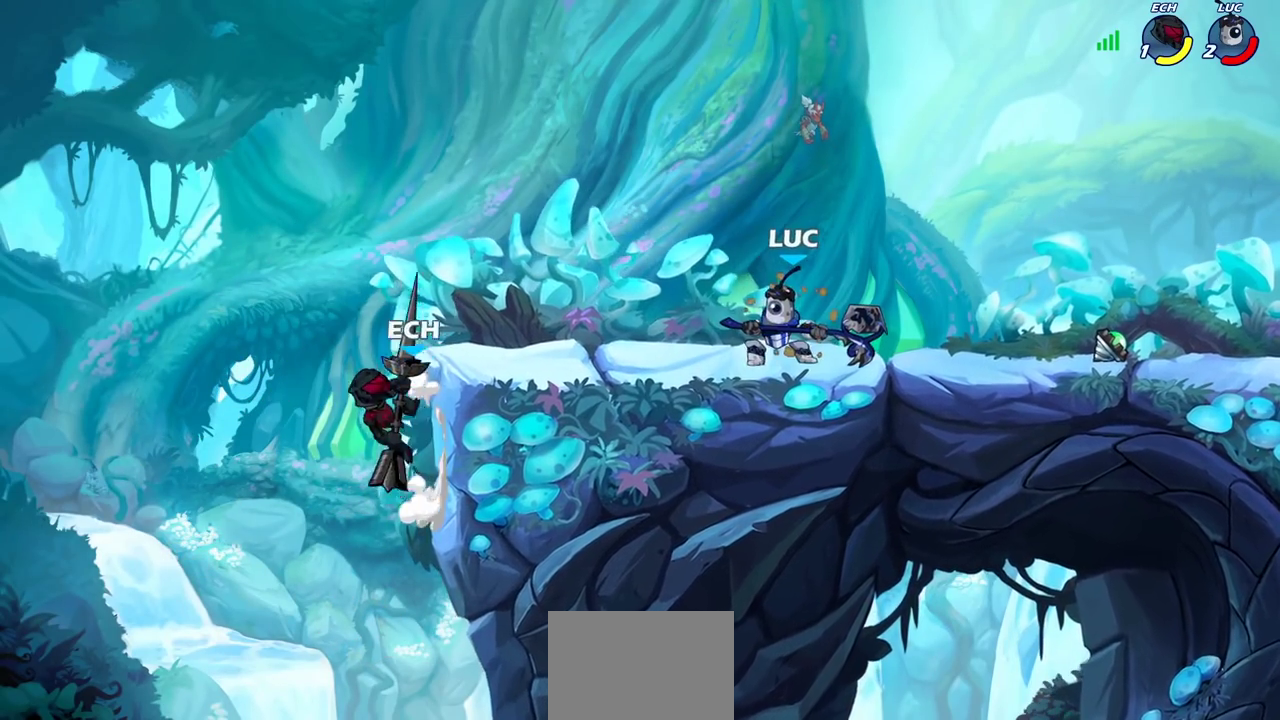
{"dt_ms": 300, "buttons": [], "left_stick": "left", "right_stick": "center", "events": [[133, "left_stick", "left"]]}
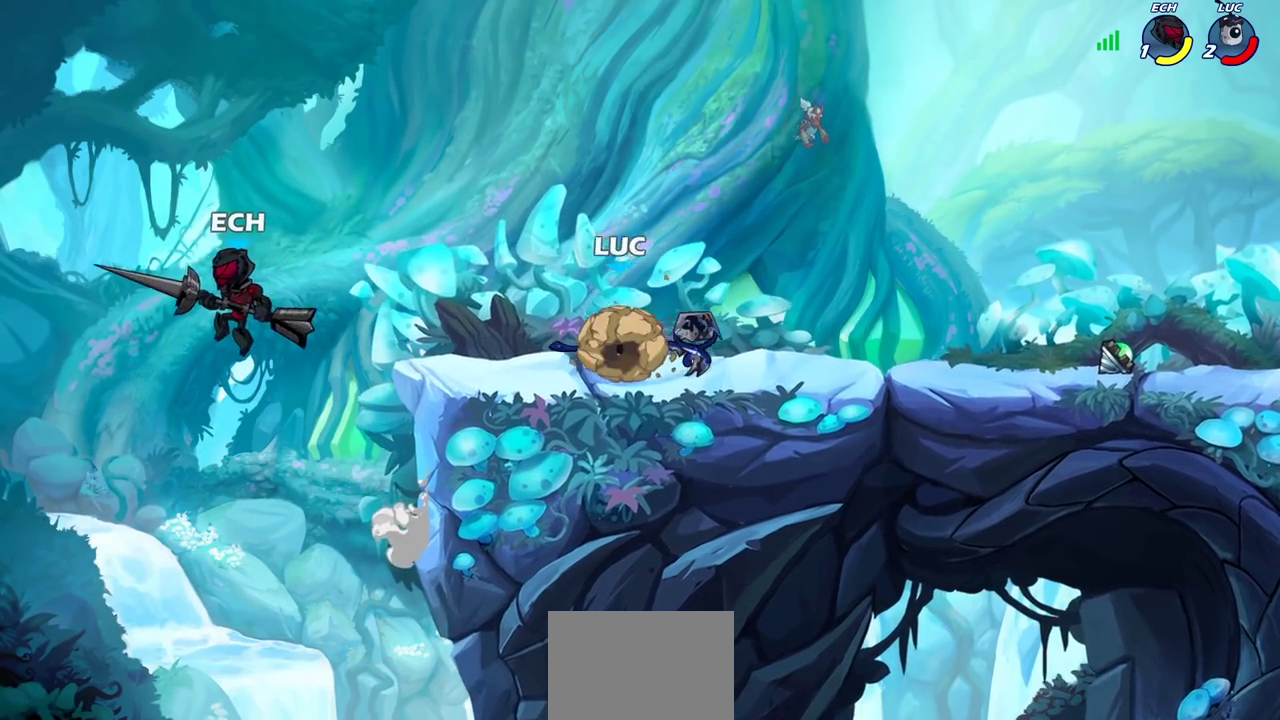
{"dt_ms": 700, "buttons": [], "left_stick": "center", "right_stick": "center", "events": [[517, "left_stick", "center"]]}
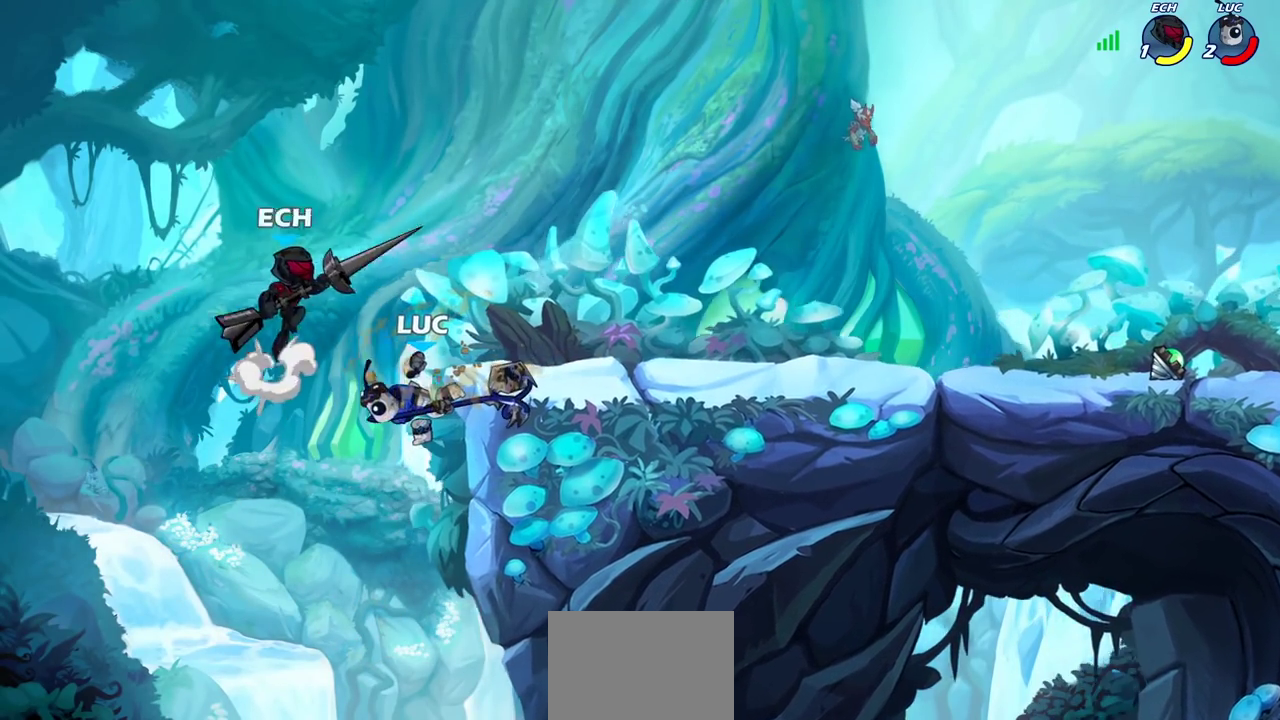
{"dt_ms": 300, "buttons": [], "left_stick": "right", "right_stick": "center", "events": [[233, "left_stick", "right"]]}
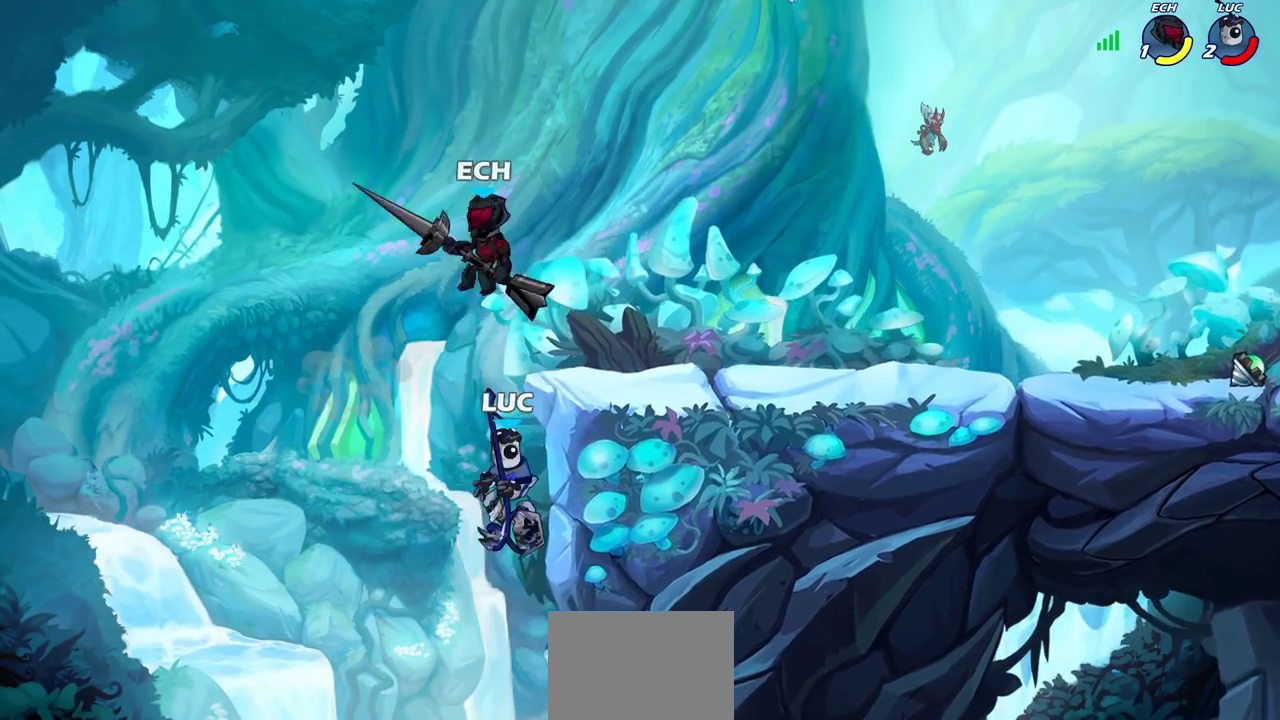
{"dt_ms": 700, "buttons": [], "left_stick": "up-right", "right_stick": "center", "events": [[50, "CROSS", "down"], [100, "CROSS", "up"], [400, "left_stick", "up-right"]]}
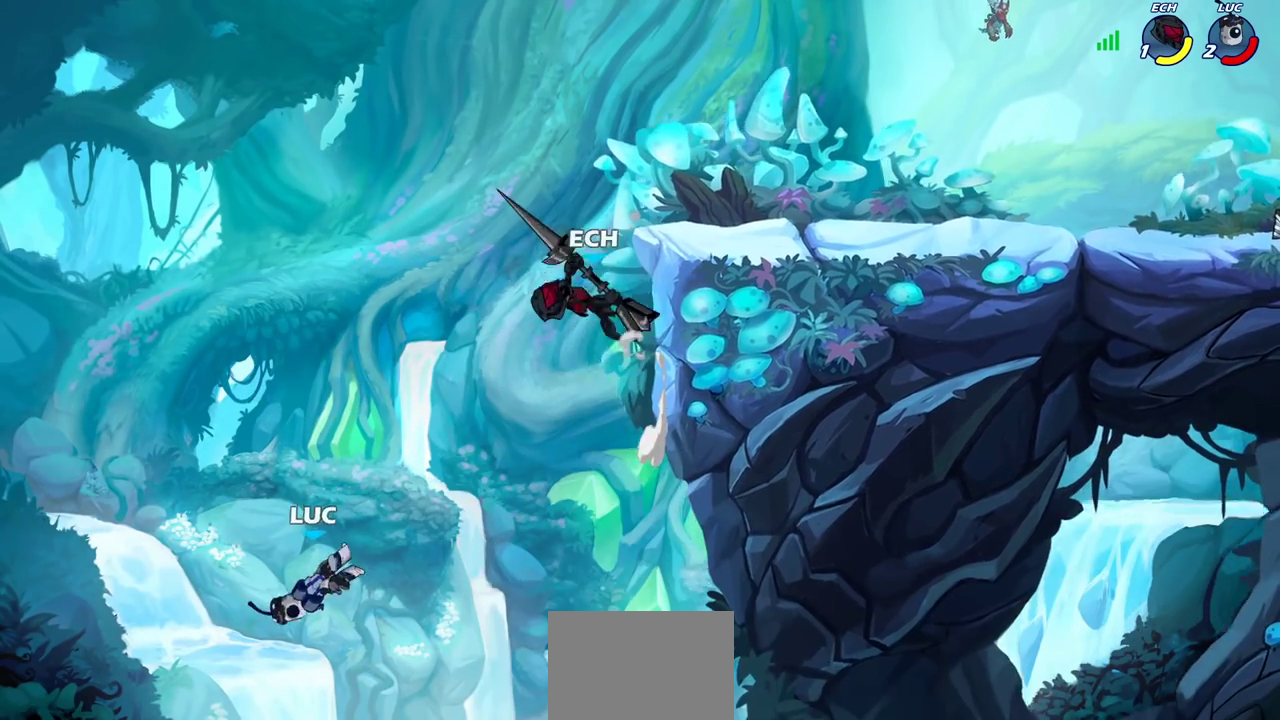
{"dt_ms": 500, "buttons": ["CROSS"], "left_stick": "up-right", "right_stick": "center", "events": [[133, "left_stick", "right"], [400, "CROSS", "down"], [400, "left_stick", "up-right"]]}
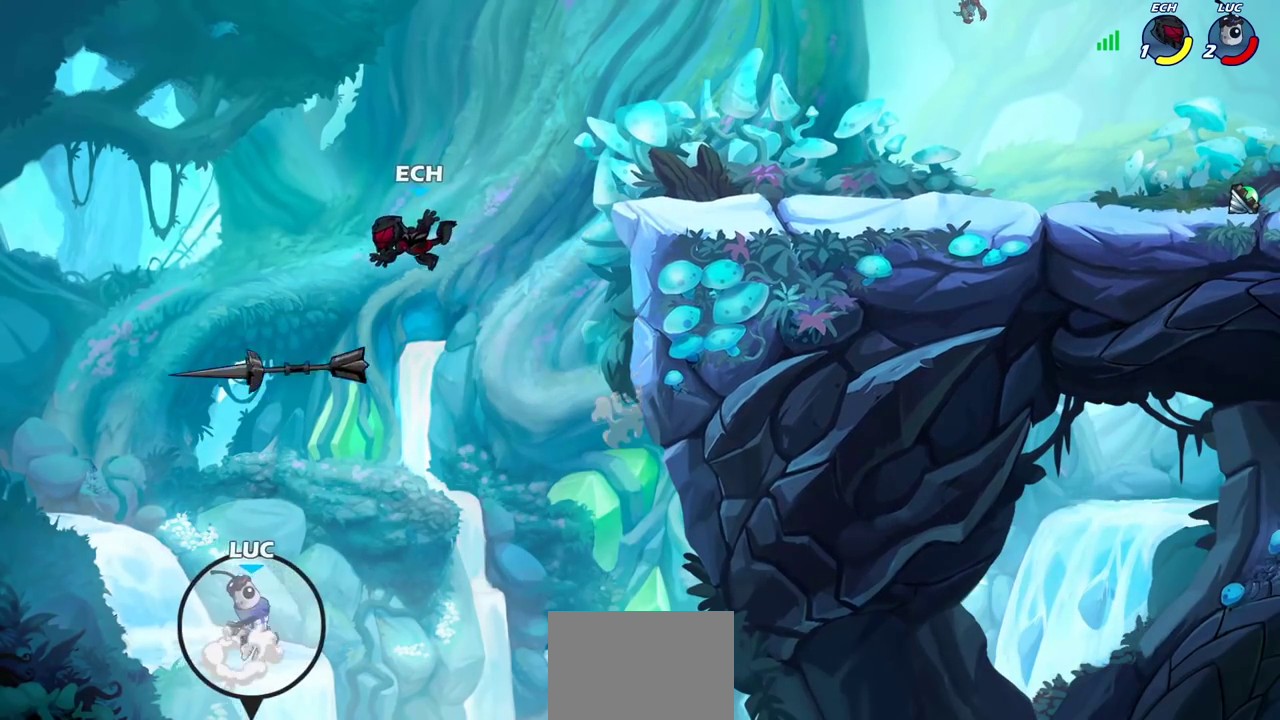
{"dt_ms": 500, "buttons": ["CIRCLE"], "left_stick": "center", "right_stick": "center", "events": [[50, "CROSS", "up"], [317, "CROSS", "down"], [383, "left_stick", "center"], [483, "CIRCLE", "down"], [500, "CROSS", "up"]]}
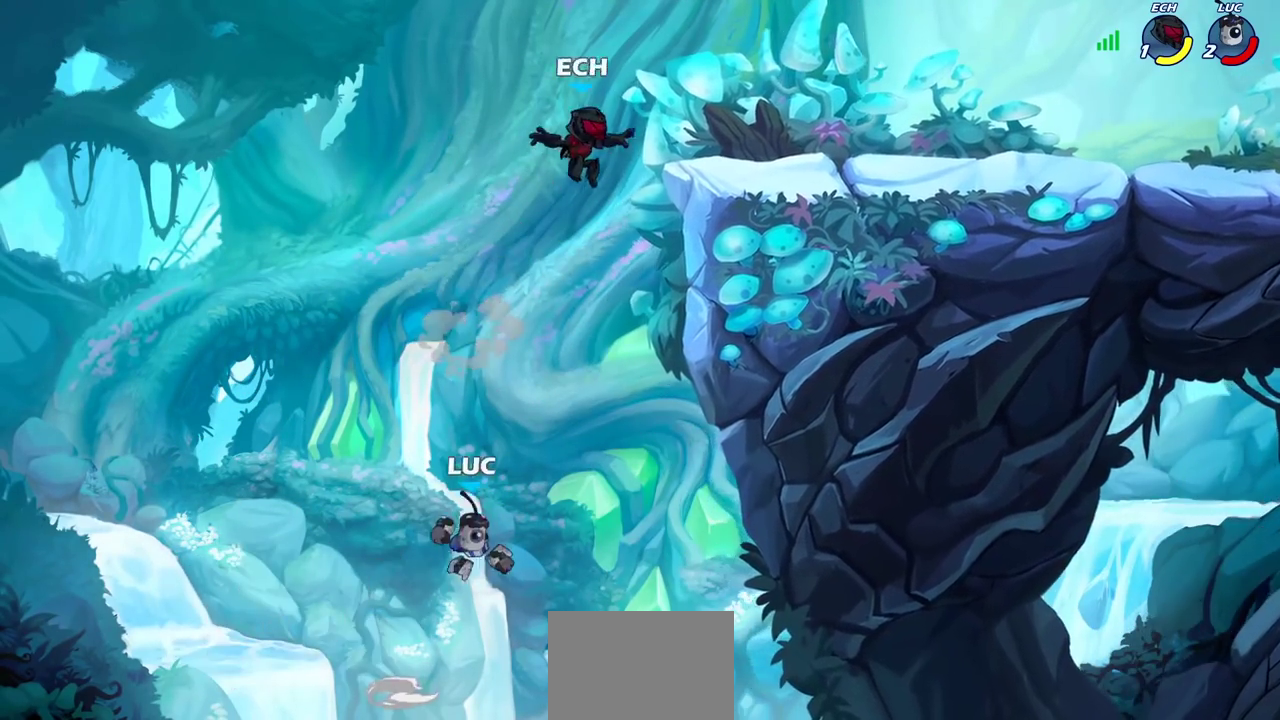
{"dt_ms": 500, "buttons": [], "left_stick": "left", "right_stick": "center", "events": [[133, "CIRCLE", "up"], [250, "left_stick", "left"]]}
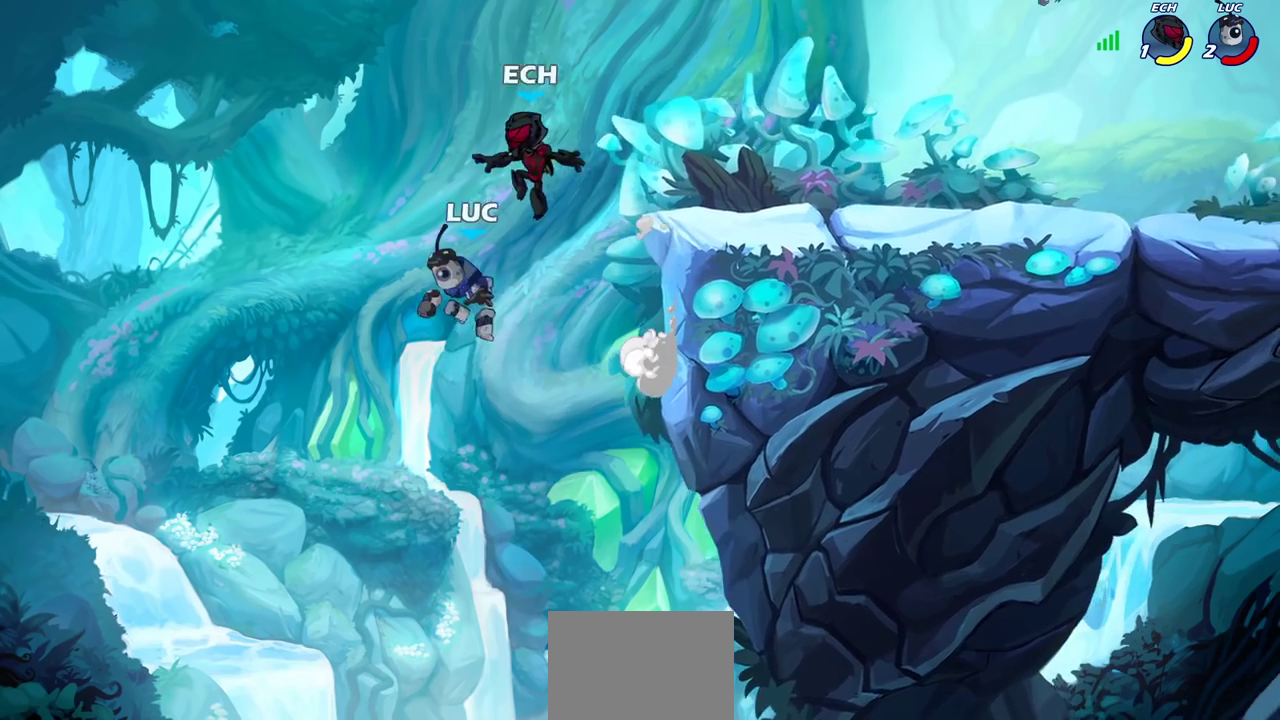
{"dt_ms": 500, "buttons": ["R2"], "left_stick": "up-right", "right_stick": "center", "events": [[17, "left_stick", "up-left"], [100, "left_stick", "up-right"], [233, "left_stick", "right"], [433, "R2", "down"], [433, "left_stick", "up-right"]]}
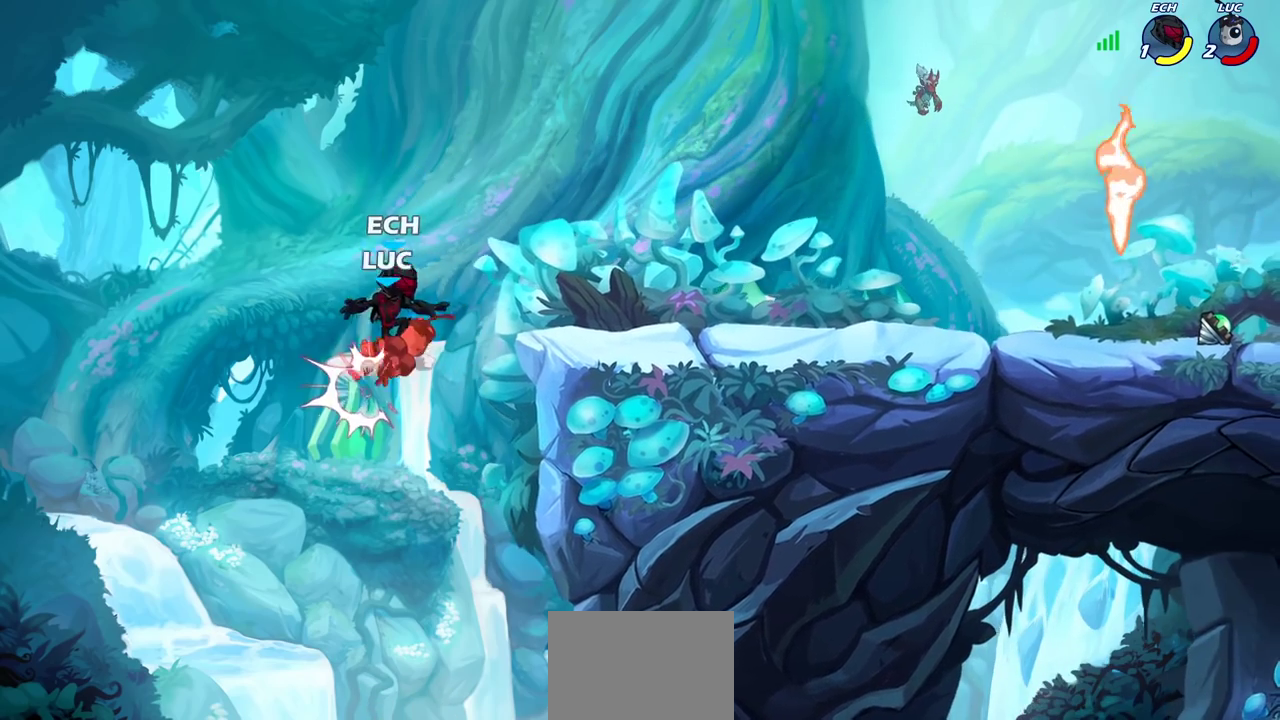
{"dt_ms": 500, "buttons": ["R2"], "left_stick": "up-right", "right_stick": "center", "events": [[283, "R2", "up"], [333, "left_stick", "up-left"], [383, "R2", "down"], [500, "left_stick", "up-right"]]}
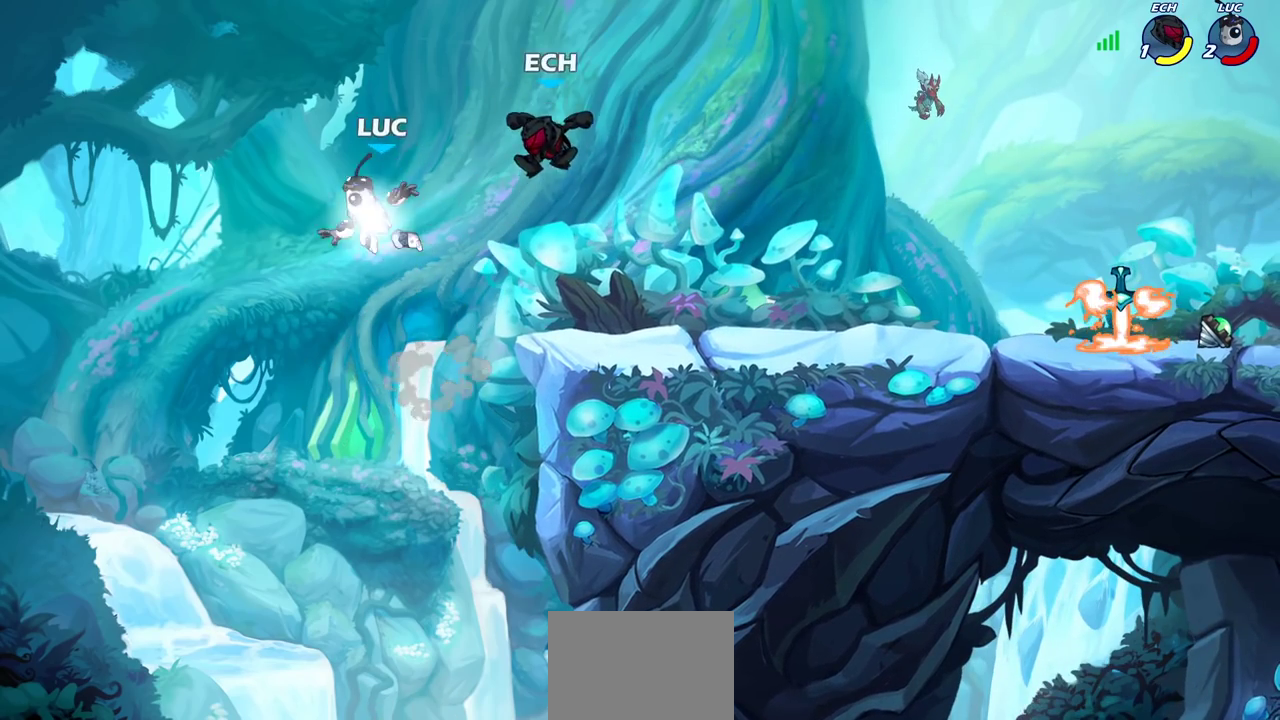
{"dt_ms": 500, "buttons": [], "left_stick": "down-right", "right_stick": "center", "events": [[300, "R2", "up"], [500, "left_stick", "down-right"]]}
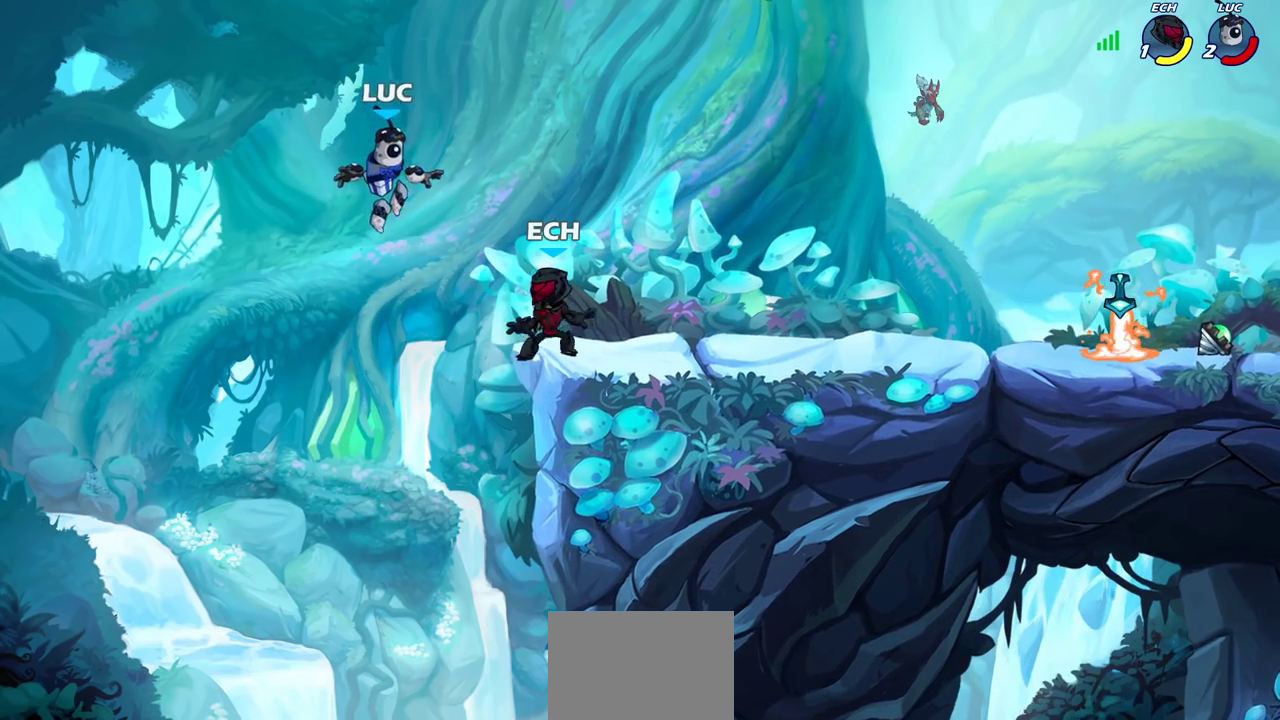
{"dt_ms": 700, "buttons": [], "left_stick": "up-left", "right_stick": "center"}
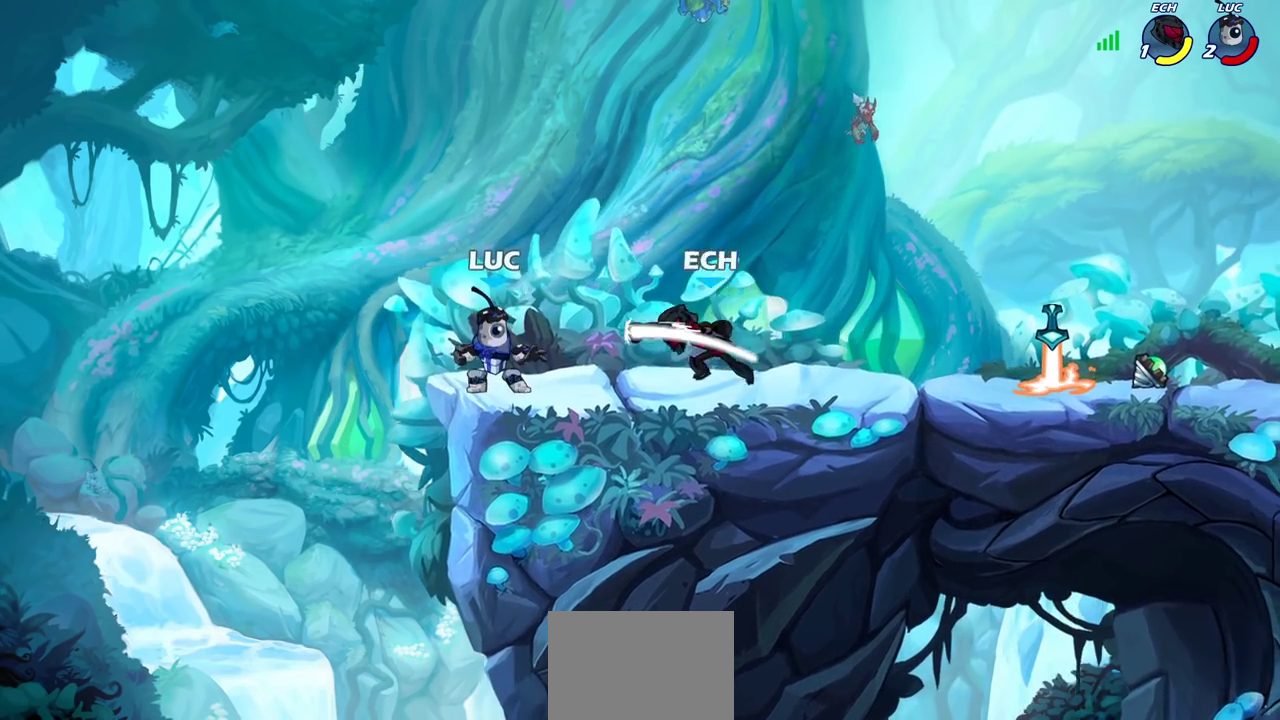
{"dt_ms": 300, "buttons": [], "left_stick": "down", "right_stick": "center"}